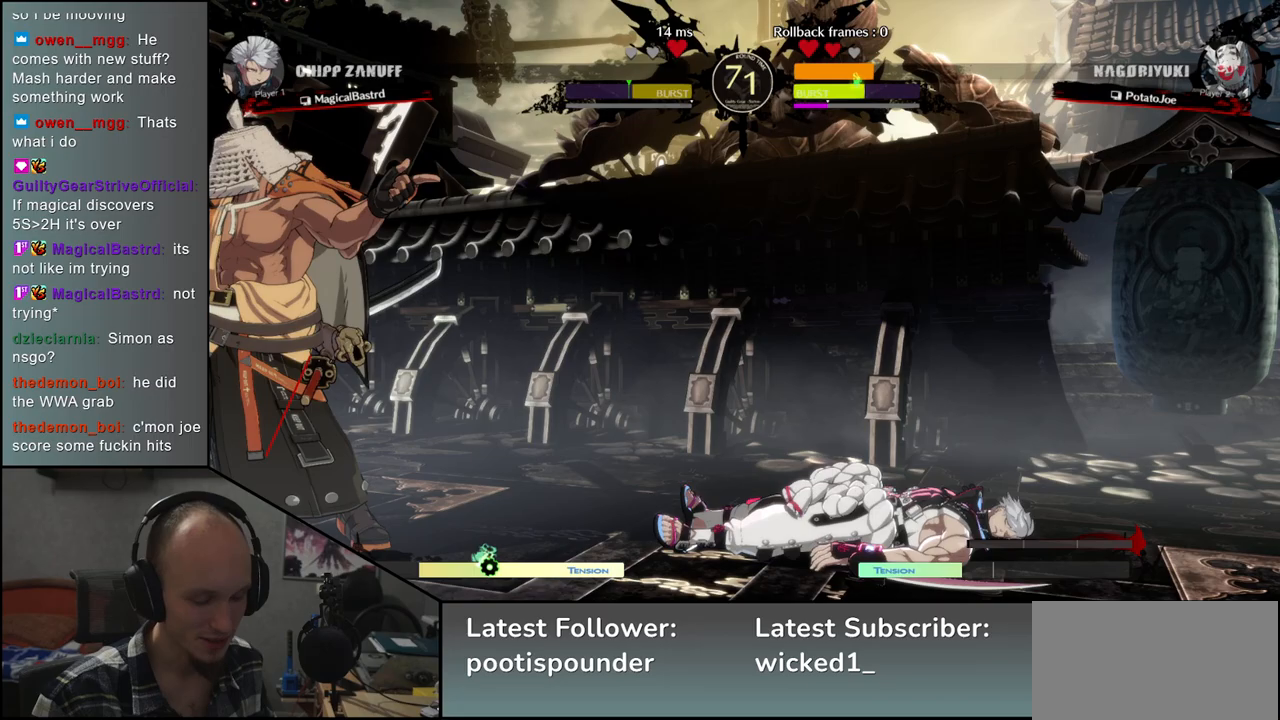
Gameplay with a controller (arcade stick); each line is a JSON object with the inputs held at the frame after it. "events" lists button and stick changes between this image and that frame as [ms after this image, input, new state], when the widget could be followed in between. Not read: L3 R3 other_buttons.
{"buttons": [], "left_stick": "left", "events": [[400, "left_stick", "left"]]}
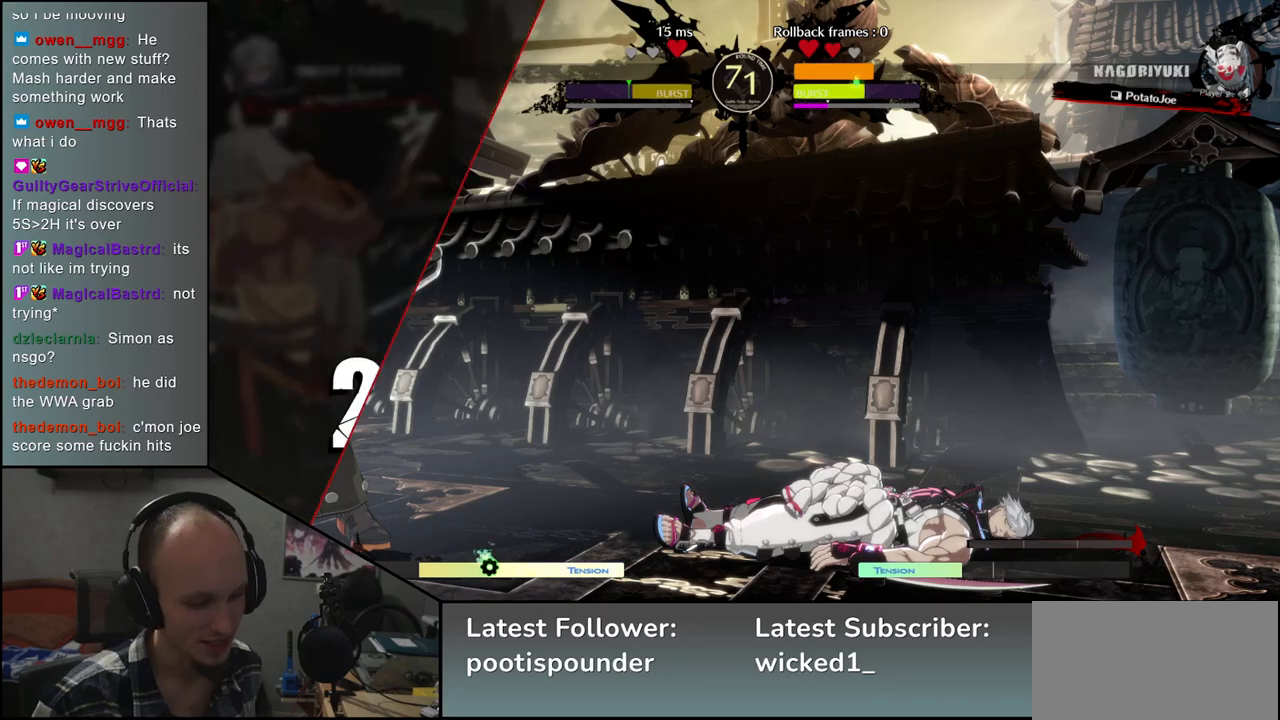
{"buttons": [], "left_stick": "left", "events": []}
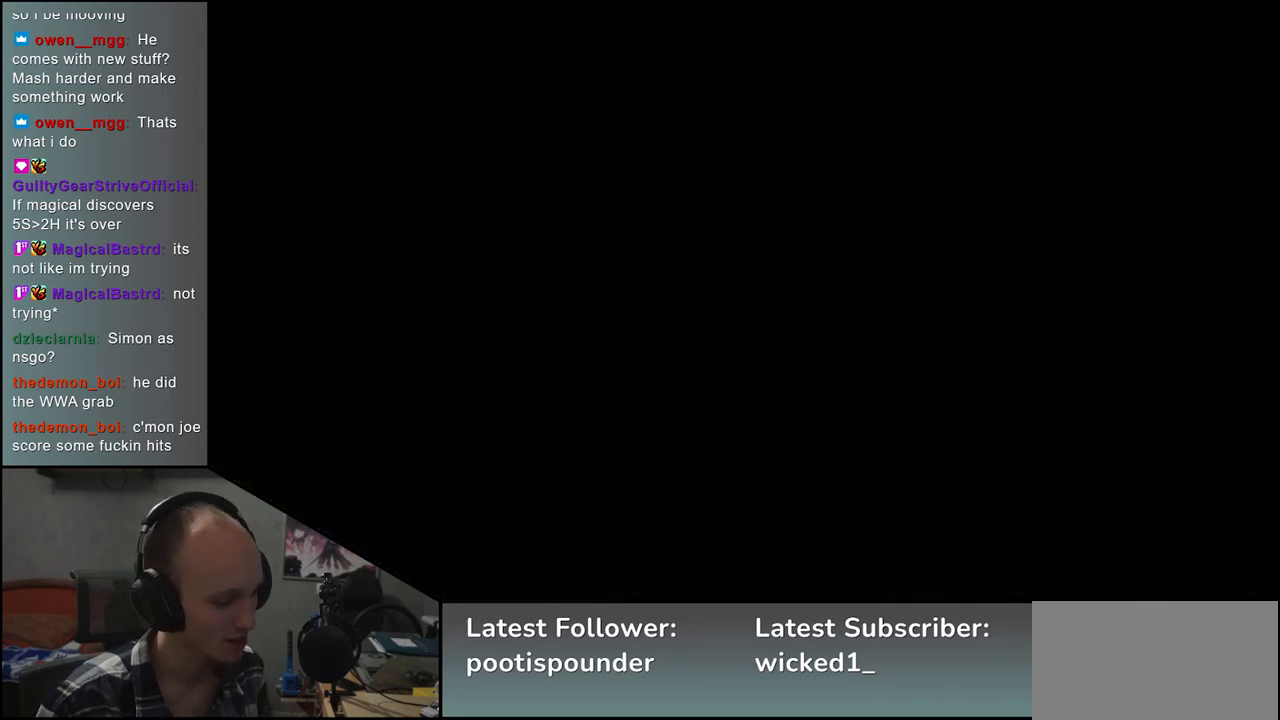
{"buttons": [], "left_stick": "left", "events": []}
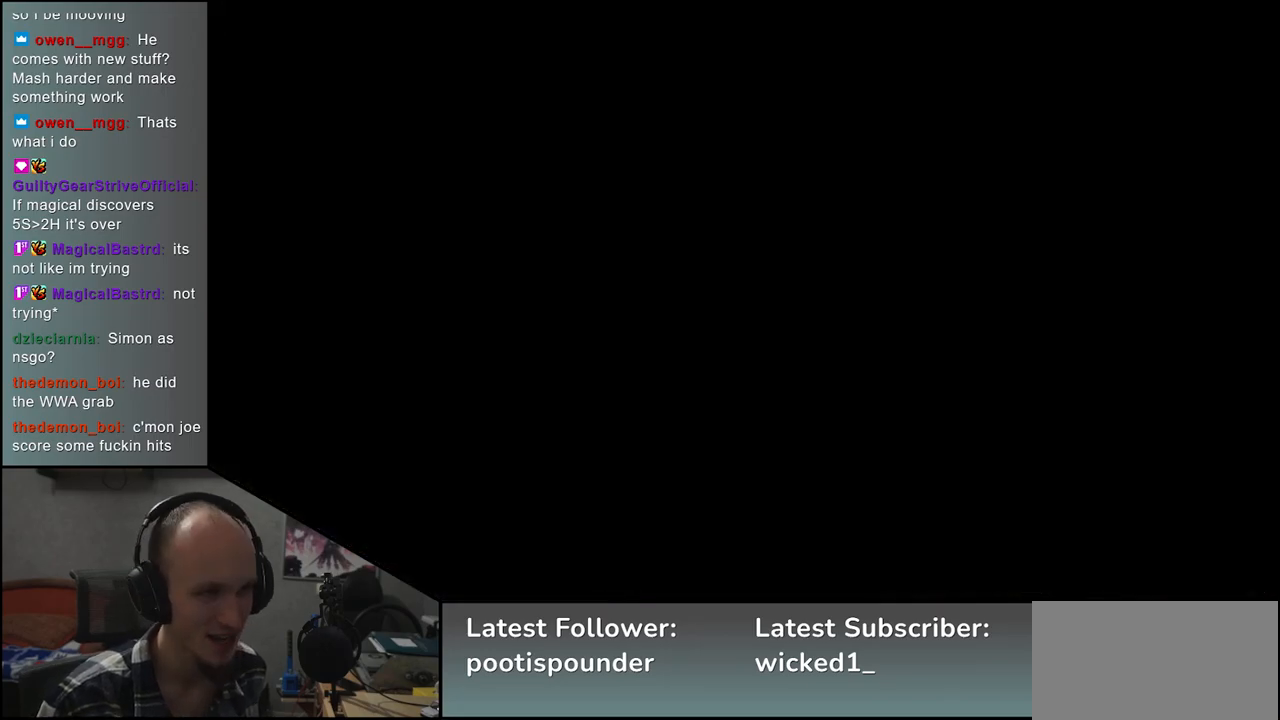
{"buttons": [], "left_stick": "left", "events": []}
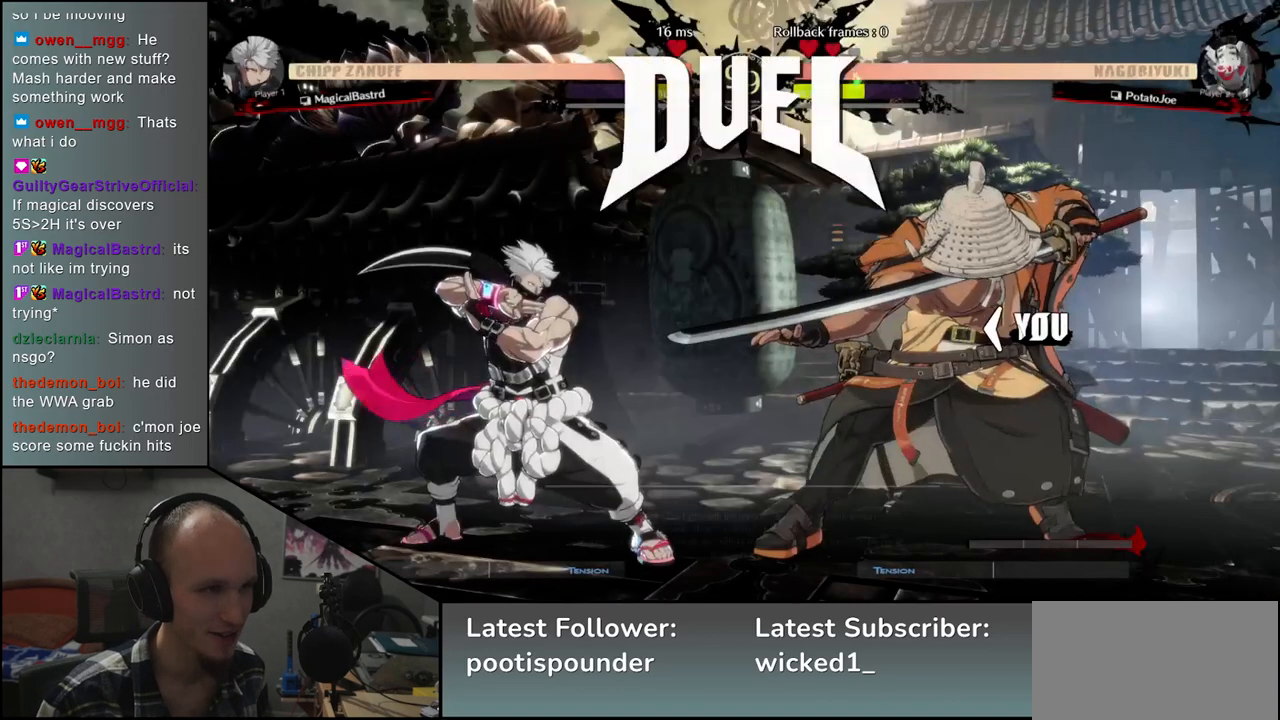
{"buttons": [], "left_stick": "left", "events": []}
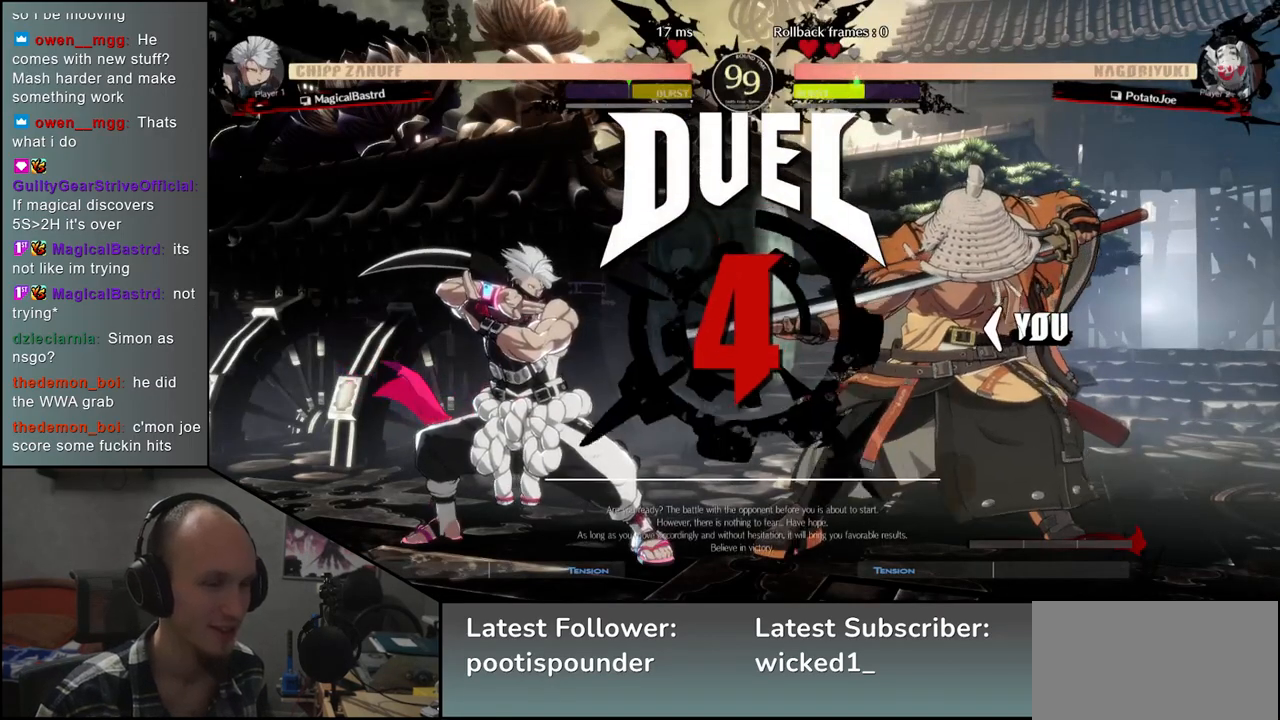
{"buttons": [], "left_stick": "left", "events": []}
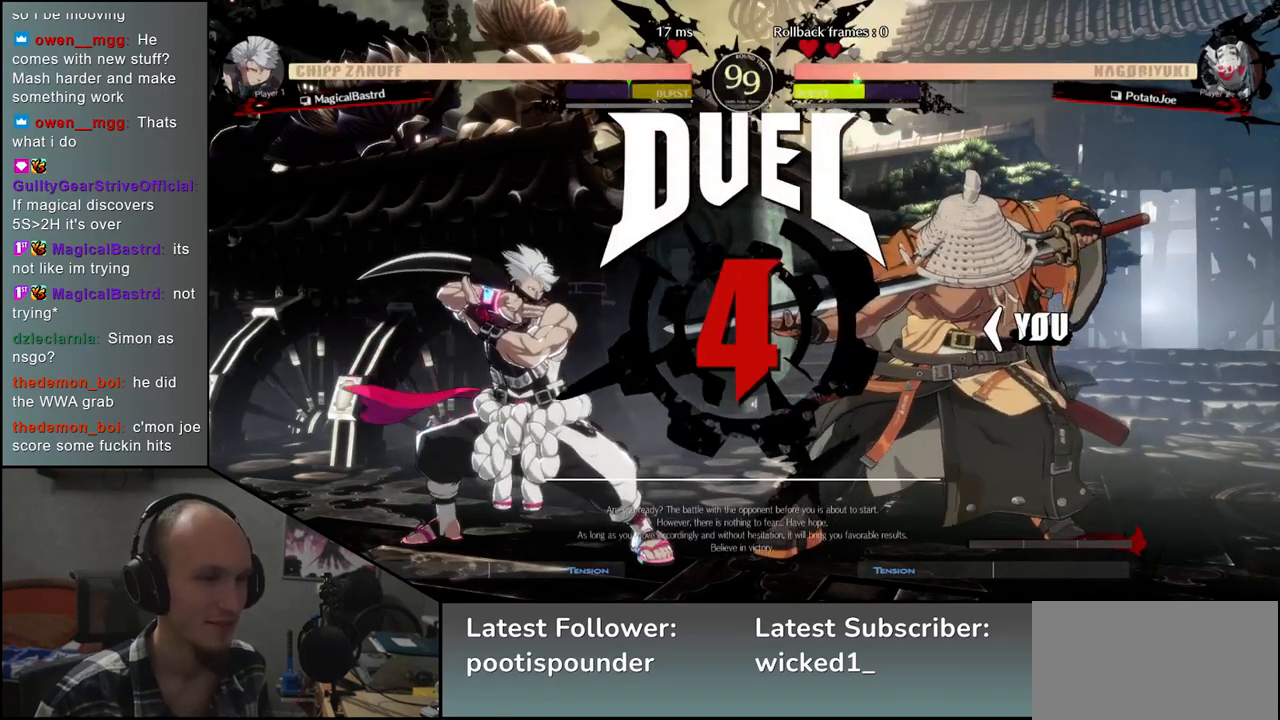
{"buttons": ["SQUARE"], "left_stick": "left", "events": [[483, "SQUARE", "down"]]}
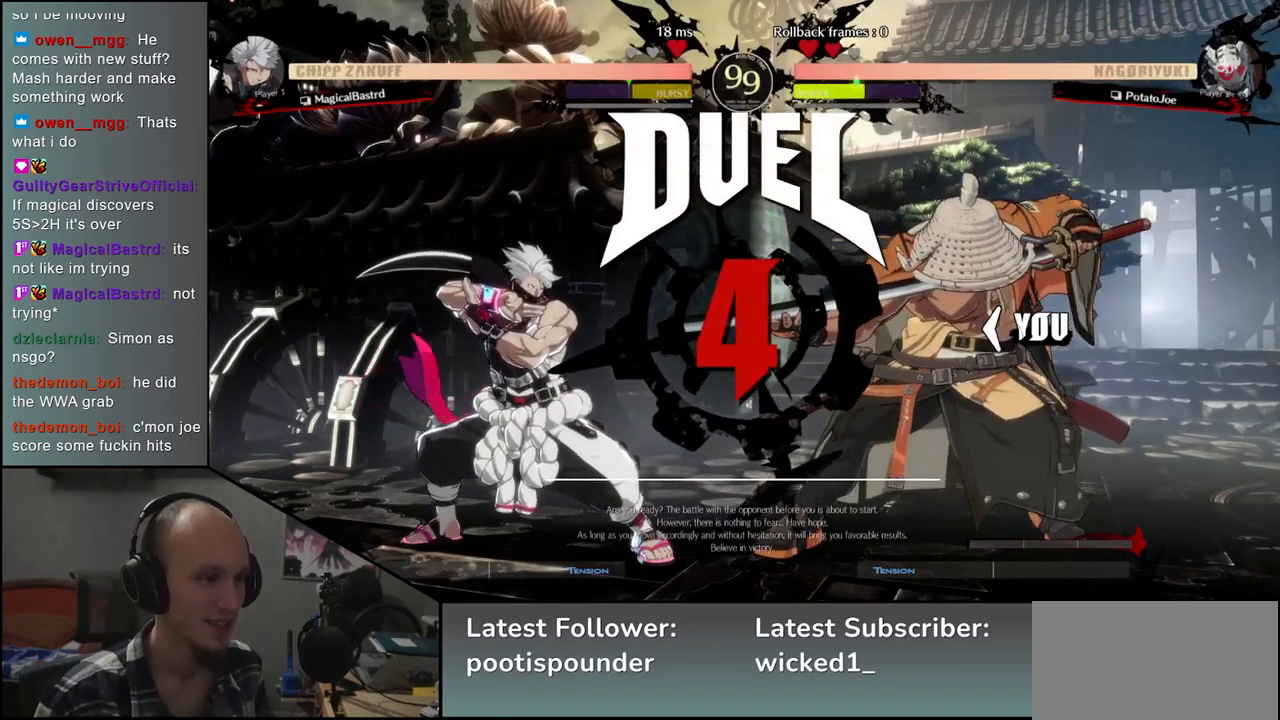
{"buttons": [], "left_stick": "left", "events": [[83, "SQUARE", "up"]]}
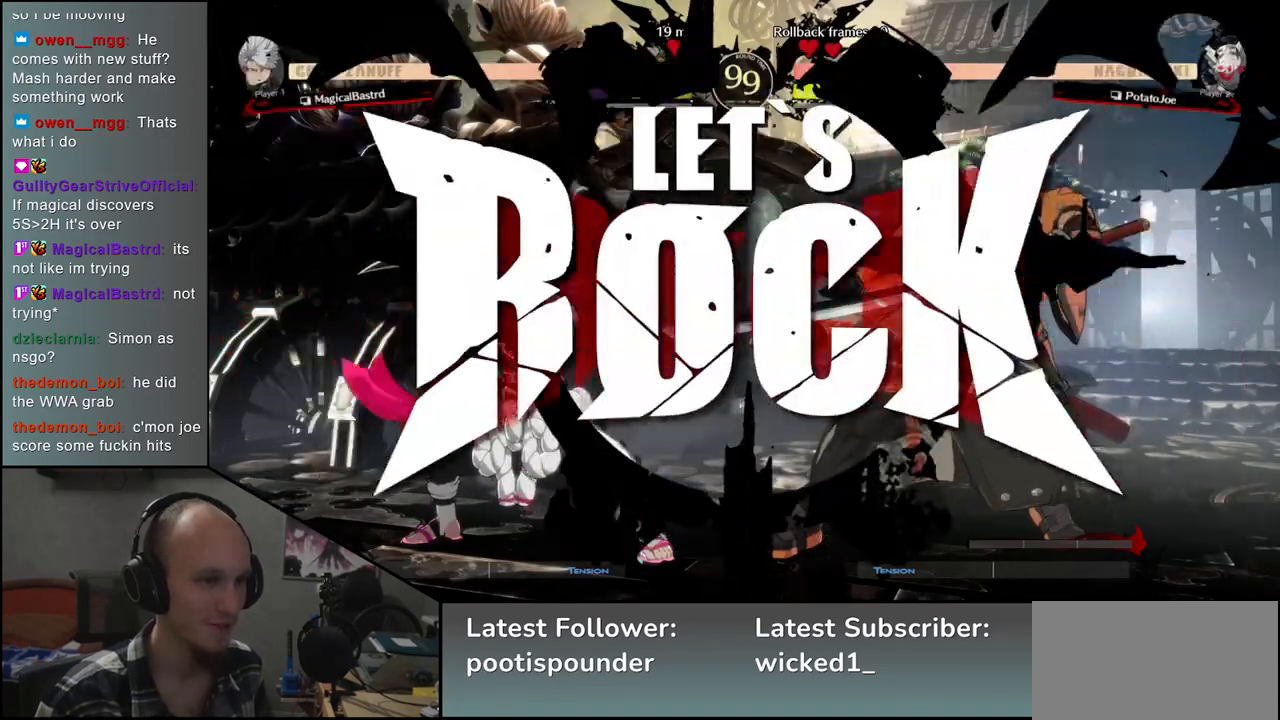
{"buttons": ["L2"], "left_stick": "right", "events": [[383, "left_stick", "down"], [483, "L2", "down"], [483, "left_stick", "right"]]}
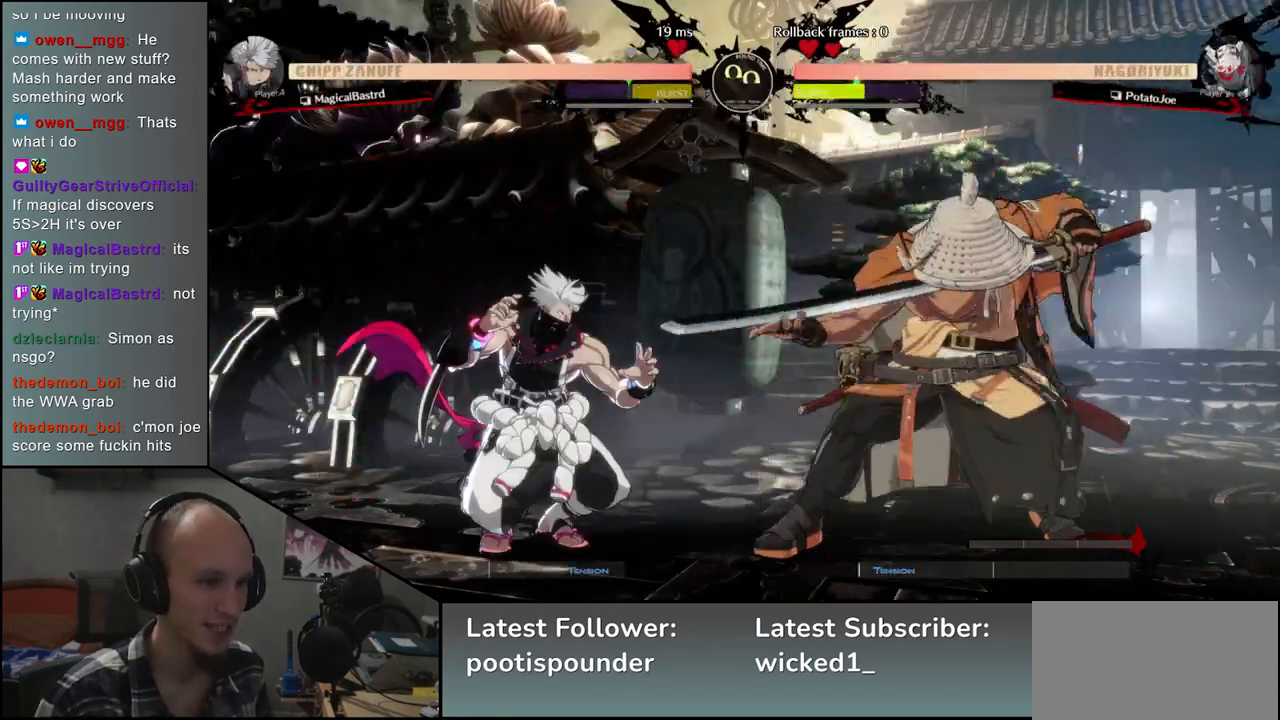
{"buttons": [], "left_stick": "center", "events": [[50, "L2", "up"], [100, "left_stick", "left"], [167, "left_stick", "down"], [233, "left_stick", "right"], [250, "SQUARE", "down"], [383, "SQUARE", "up"], [383, "left_stick", "up"], [433, "left_stick", "center"]]}
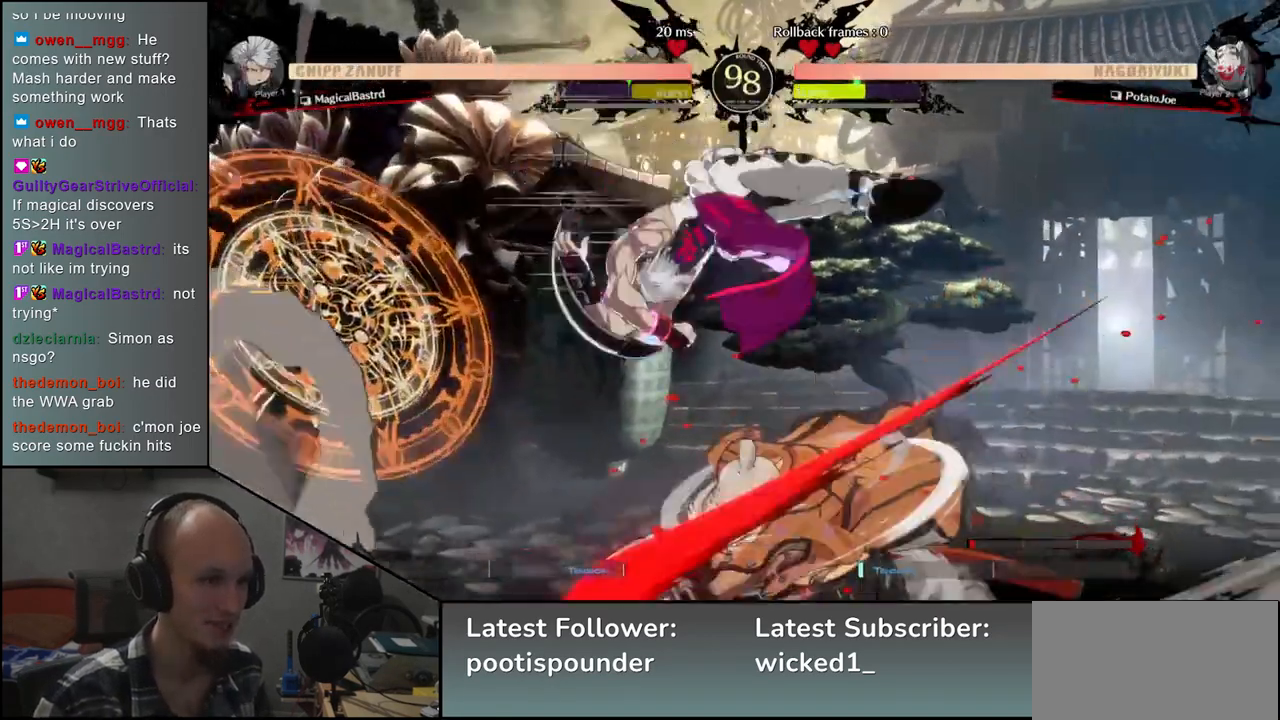
{"buttons": [], "left_stick": "center", "events": []}
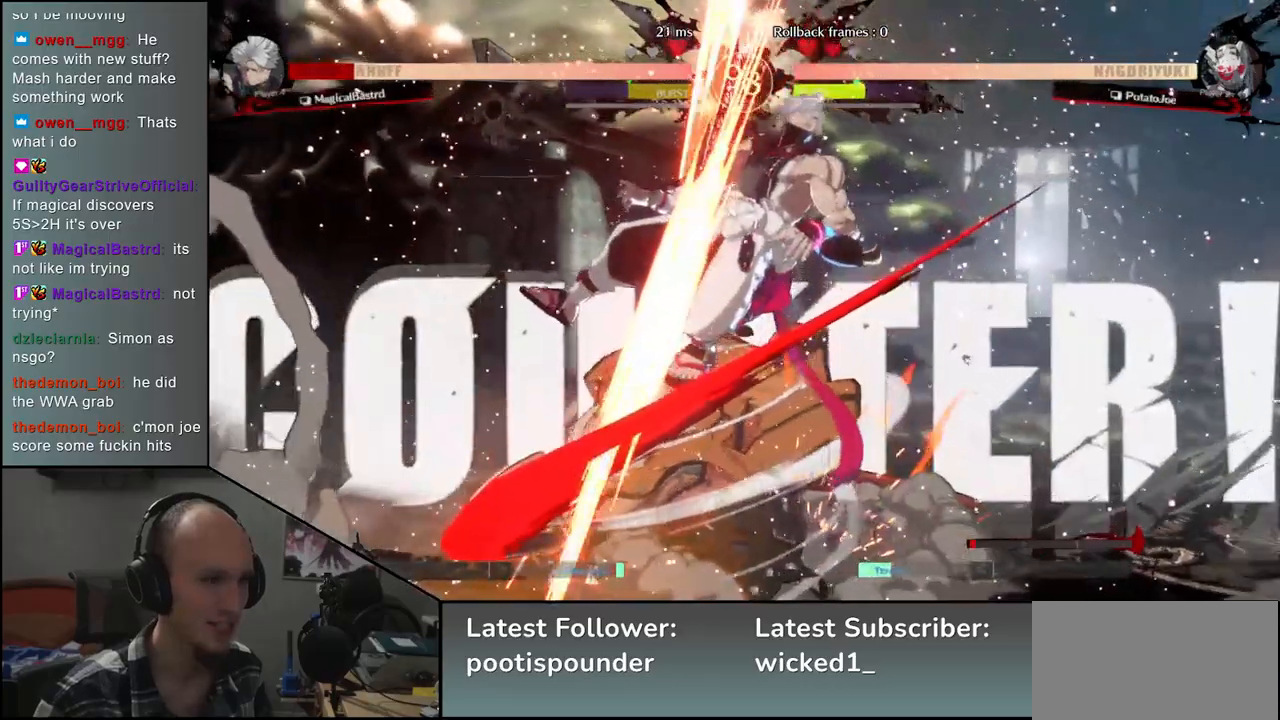
{"buttons": [], "left_stick": "center", "events": [[317, "TRIANGLE", "down"], [417, "TRIANGLE", "up"]]}
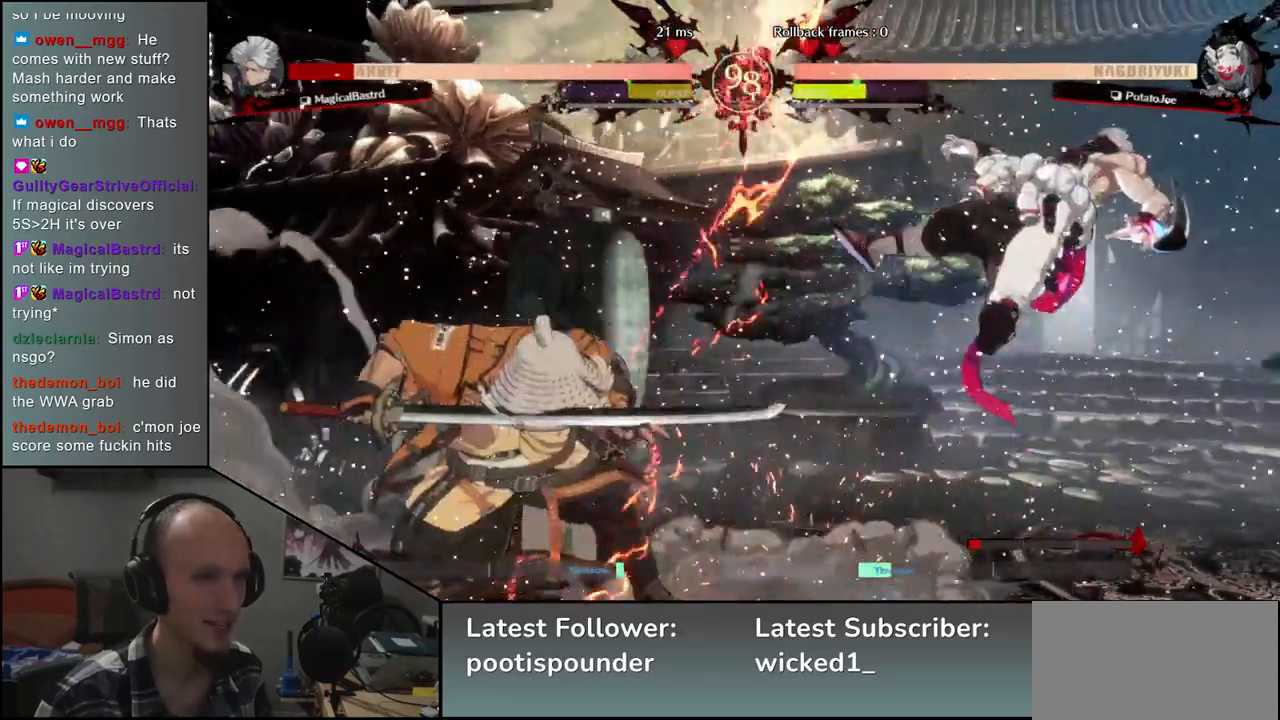
{"buttons": [], "left_stick": "center", "events": [[83, "TRIANGLE", "down"], [167, "TRIANGLE", "up"], [267, "TRIANGLE", "down"], [383, "TRIANGLE", "up"]]}
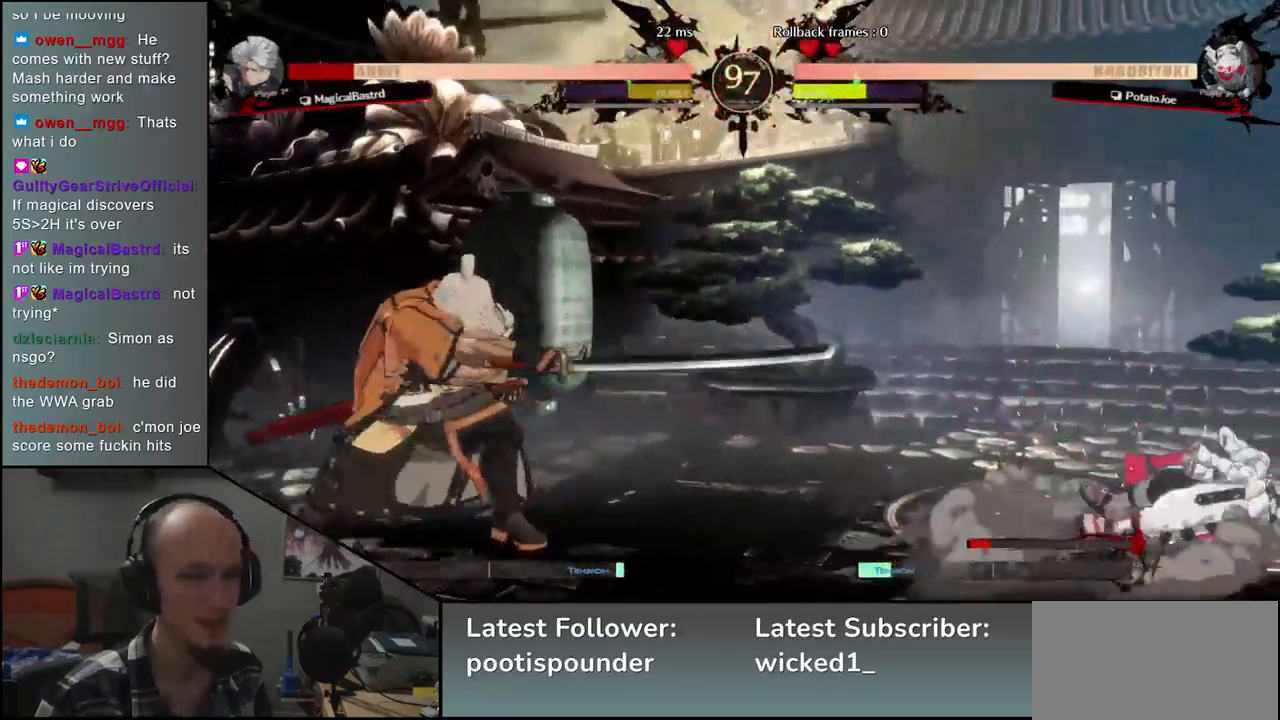
{"buttons": [], "left_stick": "left", "events": [[350, "left_stick", "left"]]}
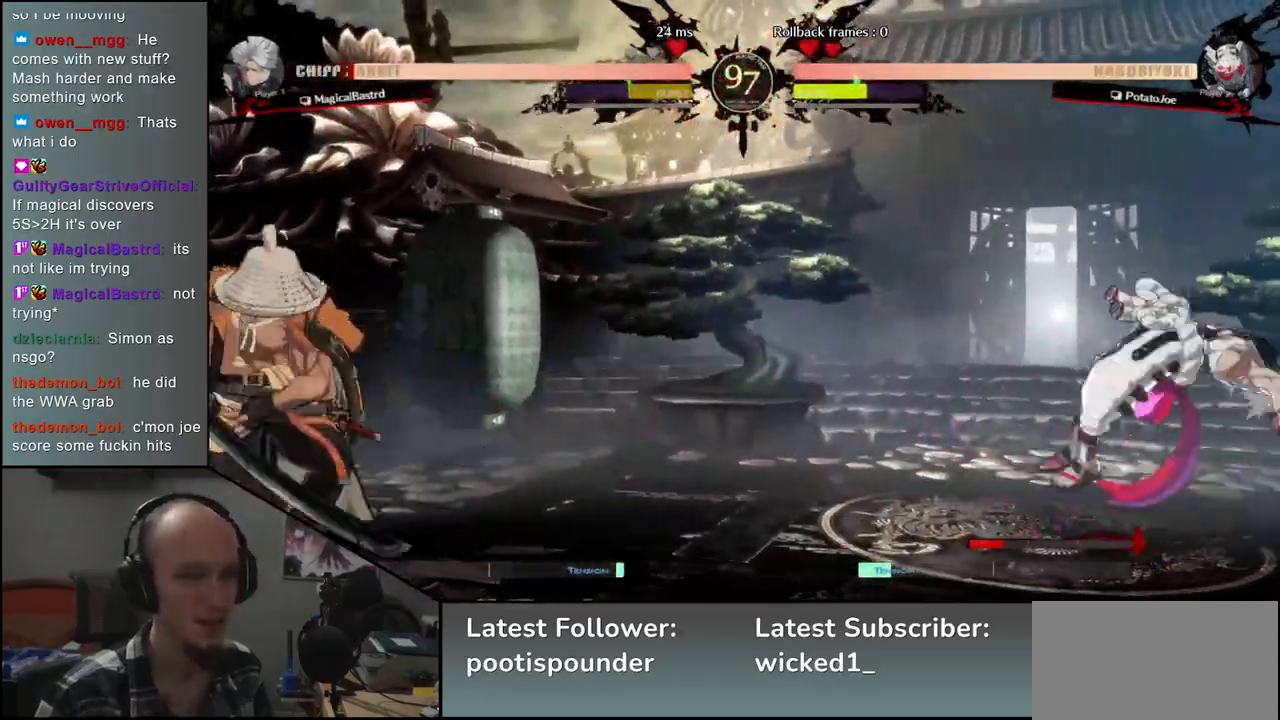
{"buttons": ["L2"], "left_stick": "right", "events": [[150, "left_stick", "down"], [217, "left_stick", "right"], [233, "TRIANGLE", "down"], [333, "TRIANGLE", "up"], [350, "left_stick", "left"], [433, "left_stick", "down"], [500, "L2", "down"], [500, "left_stick", "right"]]}
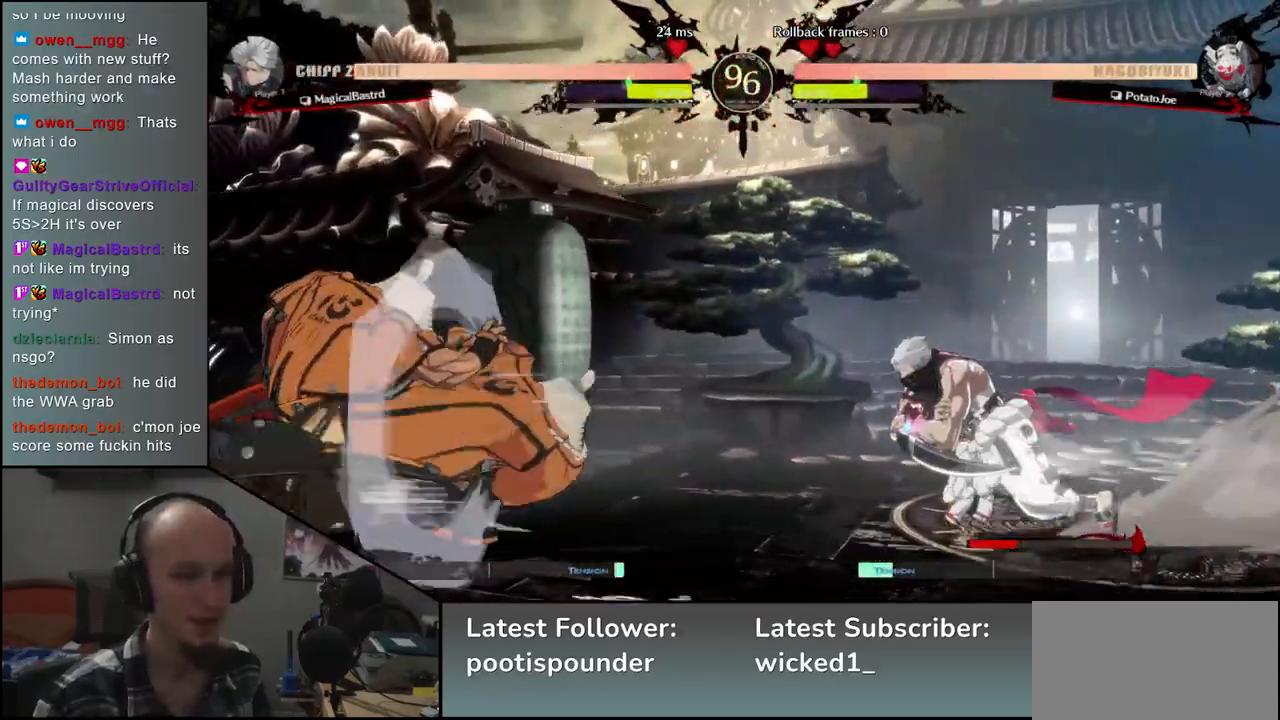
{"buttons": ["TRIANGLE"], "left_stick": "center", "events": [[83, "L2", "up"], [117, "left_stick", "center"], [233, "TRIANGLE", "down"], [333, "TRIANGLE", "up"], [467, "TRIANGLE", "down"]]}
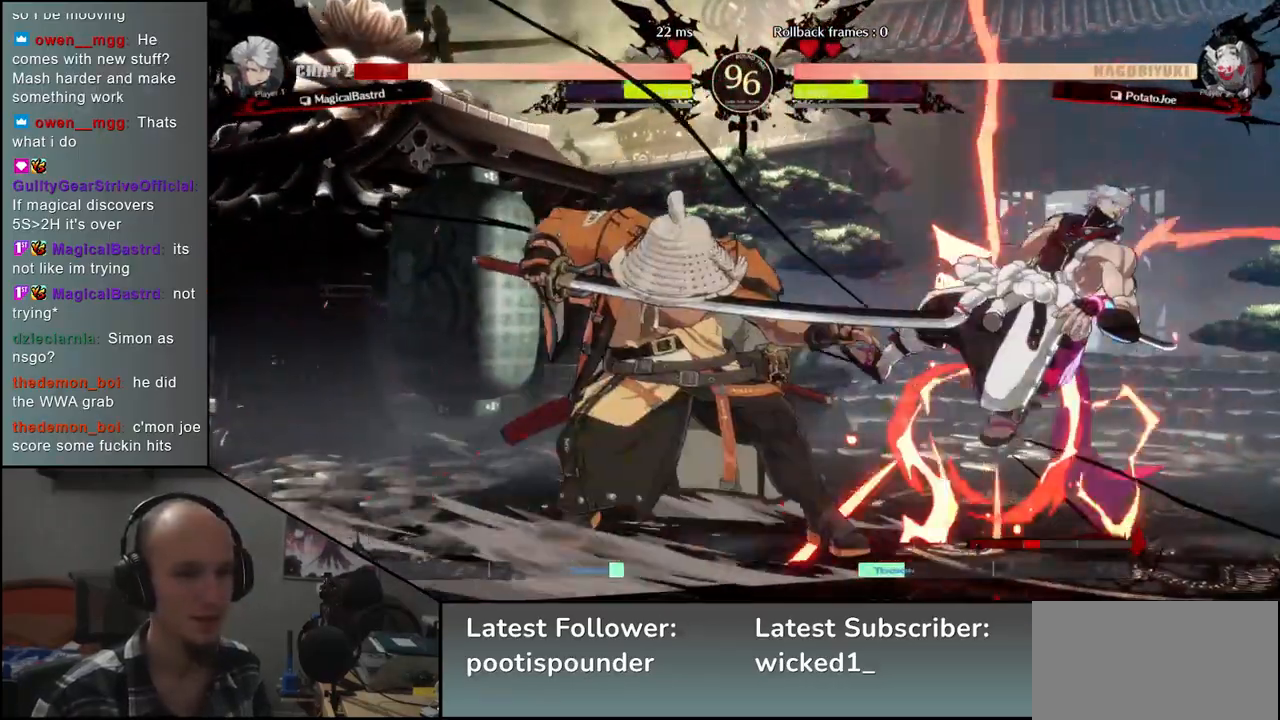
{"buttons": [], "left_stick": "center", "events": [[50, "TRIANGLE", "up"], [183, "TRIANGLE", "down"], [300, "TRIANGLE", "up"], [417, "TRIANGLE", "down"], [500, "TRIANGLE", "up"]]}
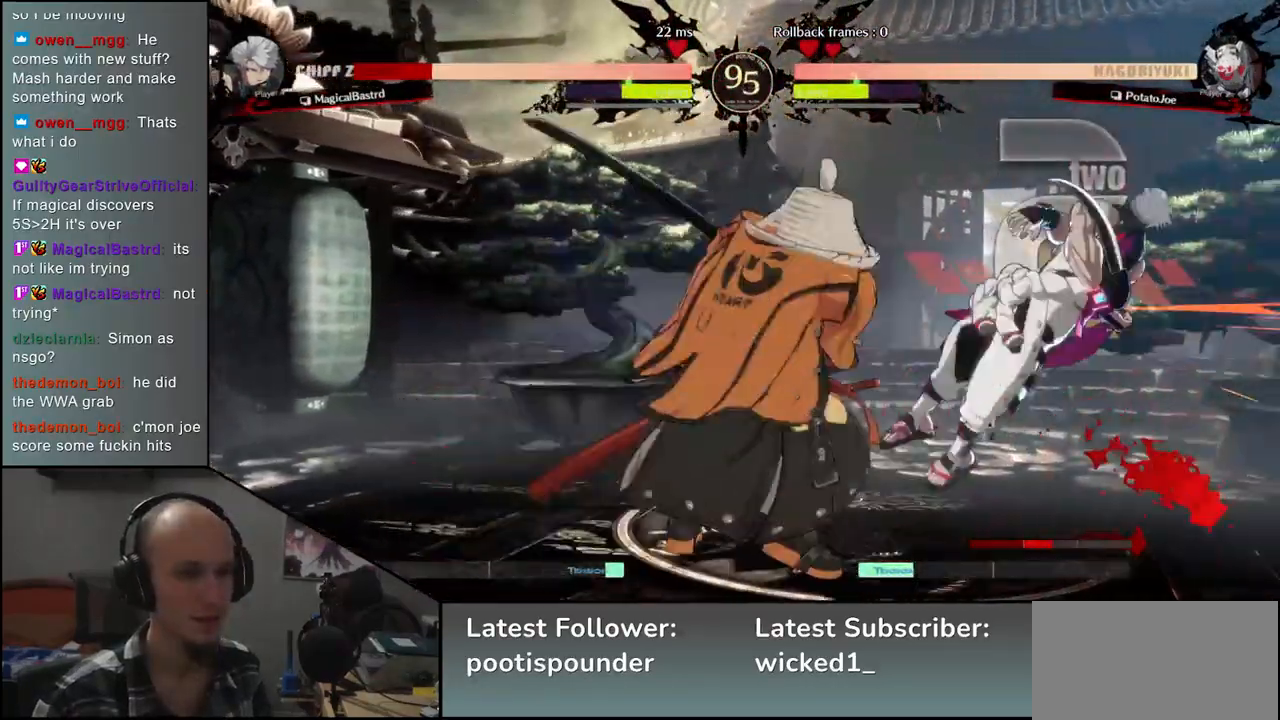
{"buttons": [], "left_stick": "center", "events": [[133, "TRIANGLE", "down"], [217, "TRIANGLE", "up"], [333, "TRIANGLE", "down"], [433, "TRIANGLE", "up"]]}
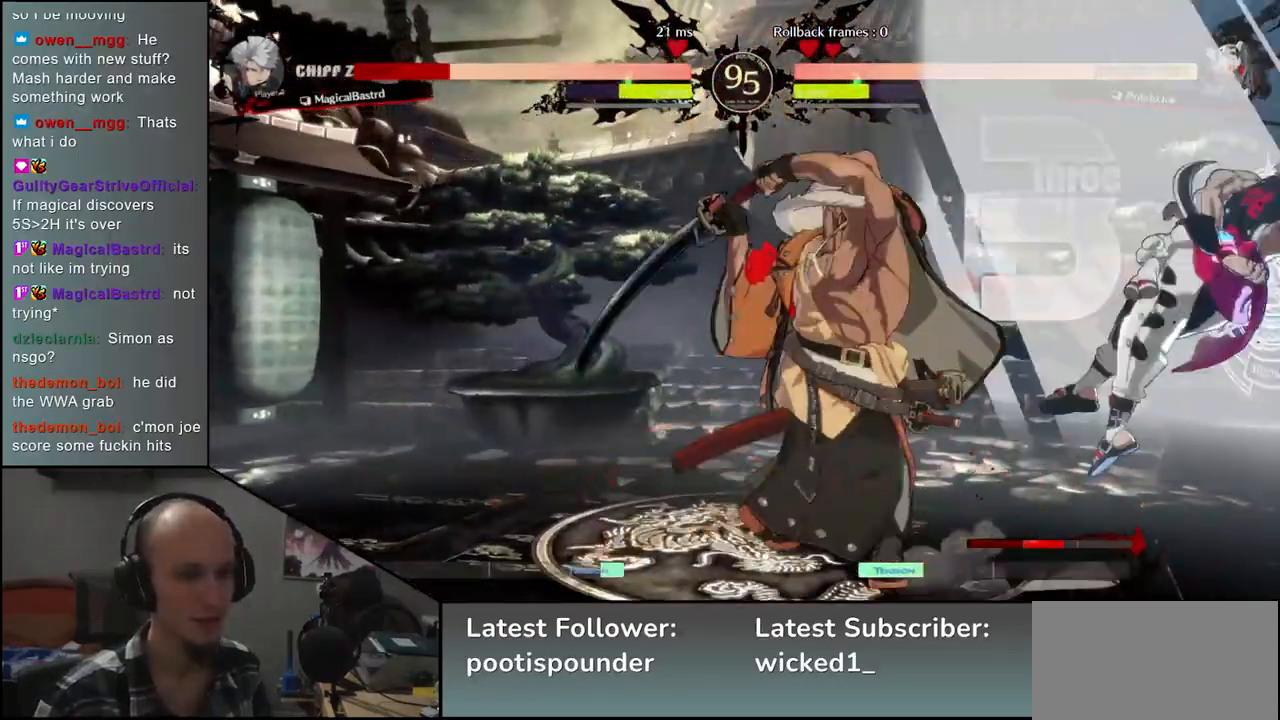
{"buttons": [], "left_stick": "center", "events": [[33, "TRIANGLE", "down"], [150, "TRIANGLE", "up"]]}
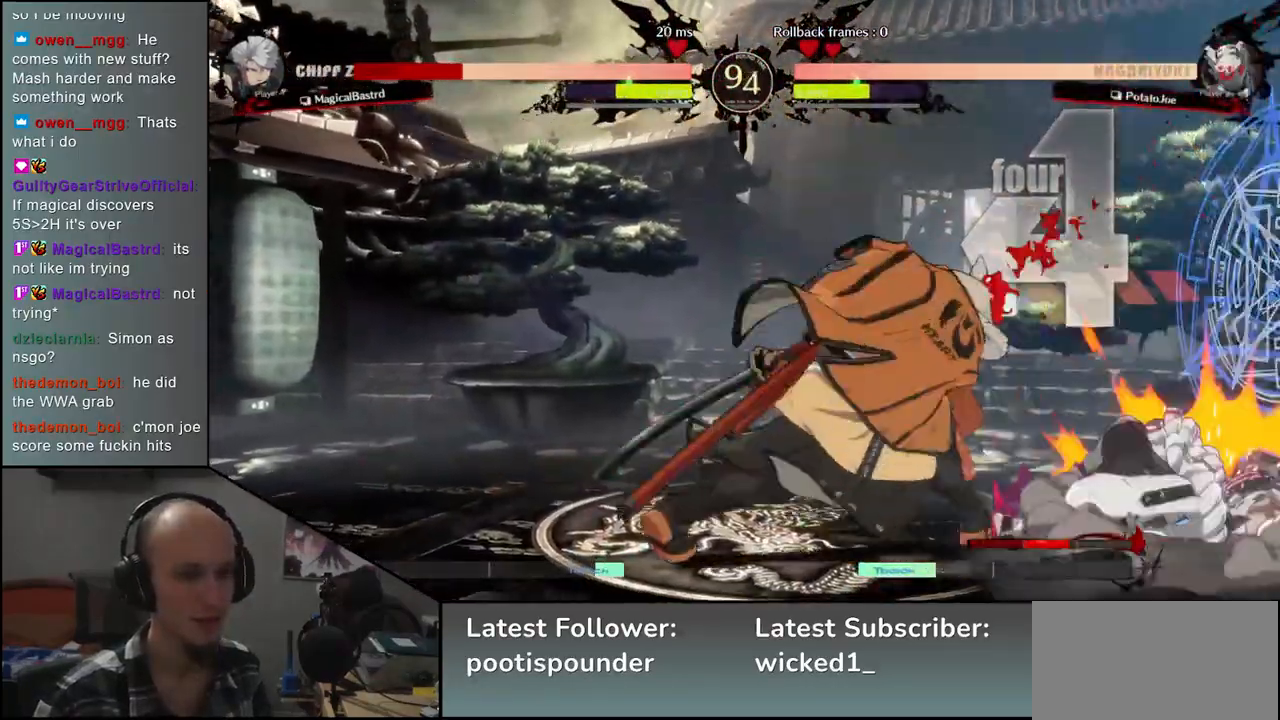
{"buttons": [], "left_stick": "center", "events": []}
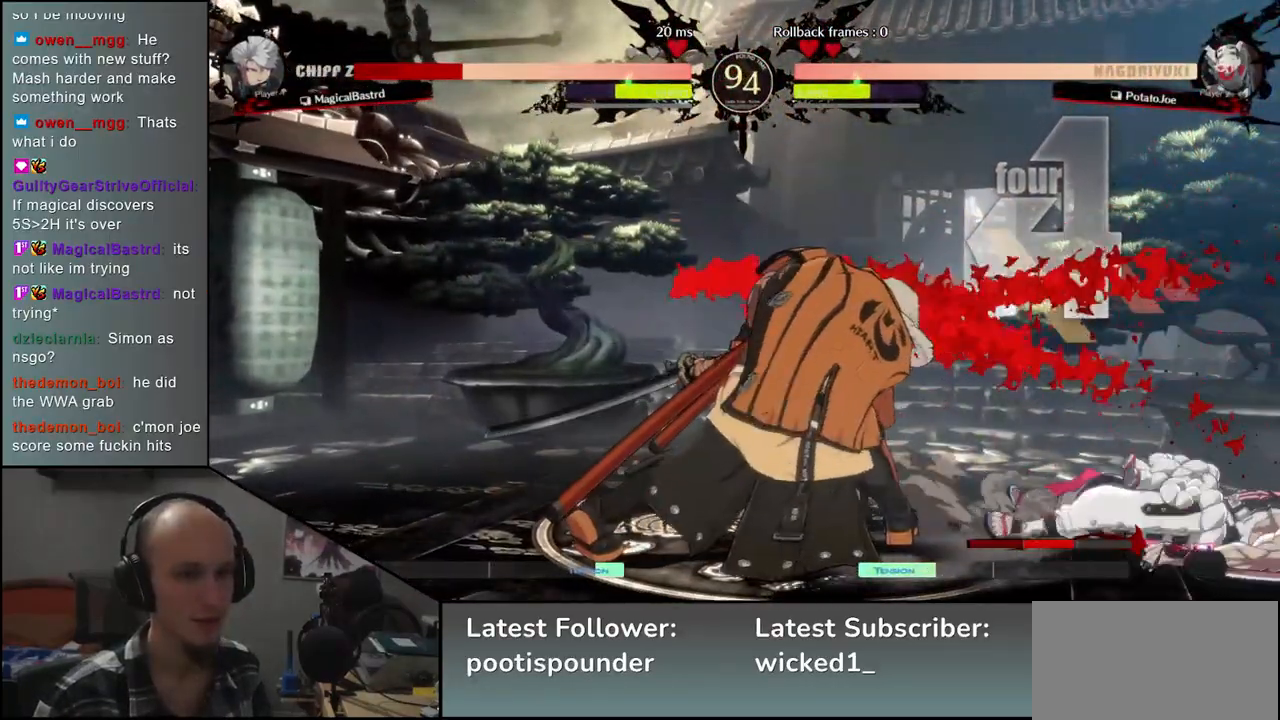
{"buttons": ["SQUARE"], "left_stick": "right", "events": [[417, "left_stick", "right"], [500, "SQUARE", "down"]]}
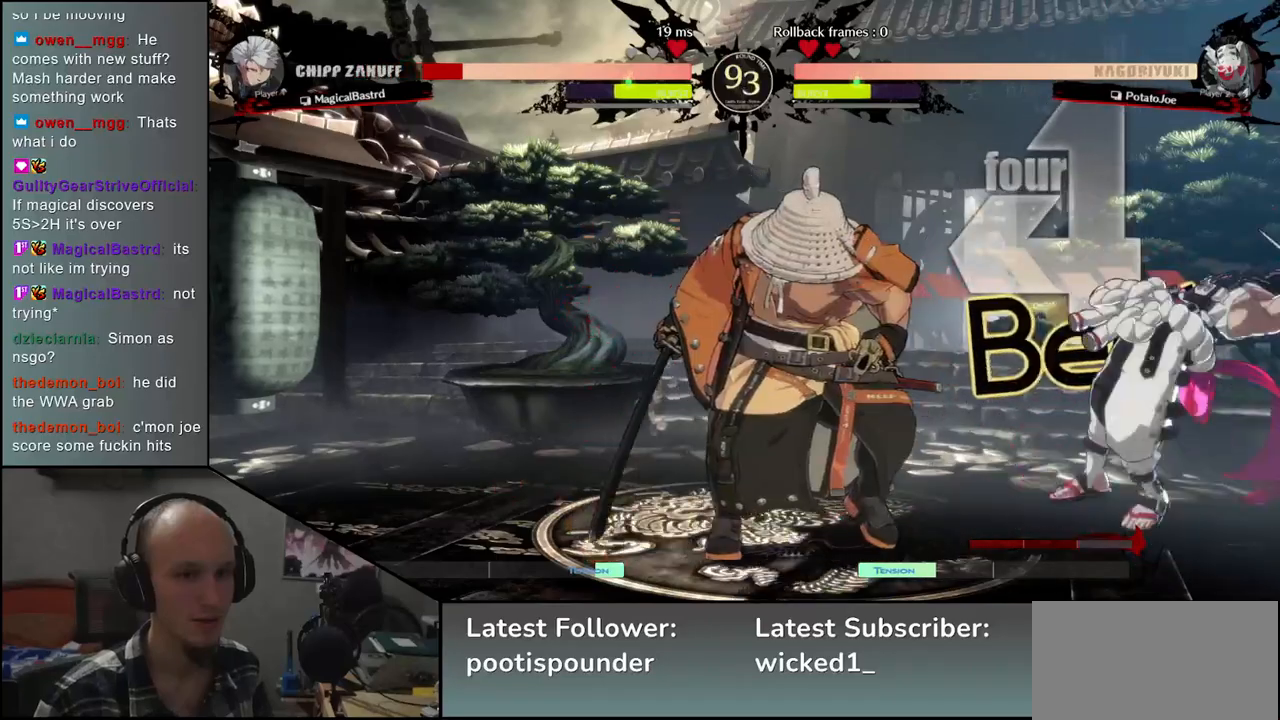
{"buttons": [], "left_stick": "center", "events": [[100, "SQUARE", "up"], [217, "left_stick", "center"]]}
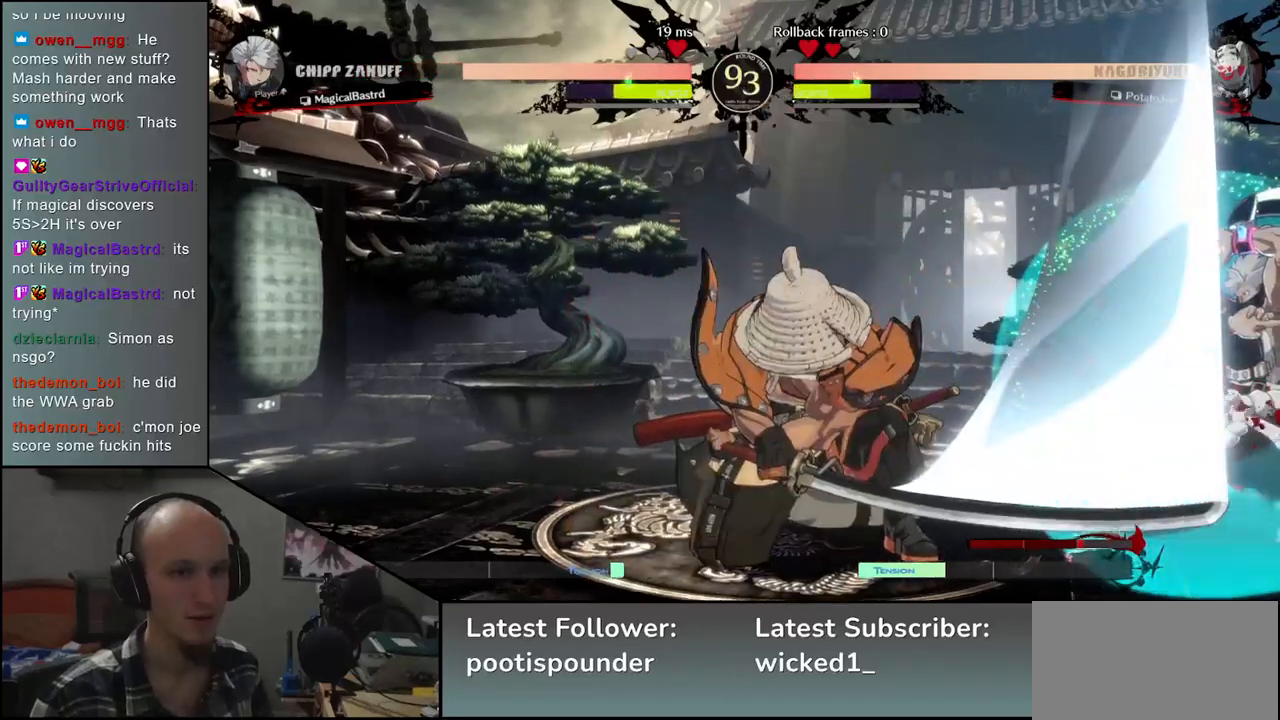
{"buttons": [], "left_stick": "center", "events": []}
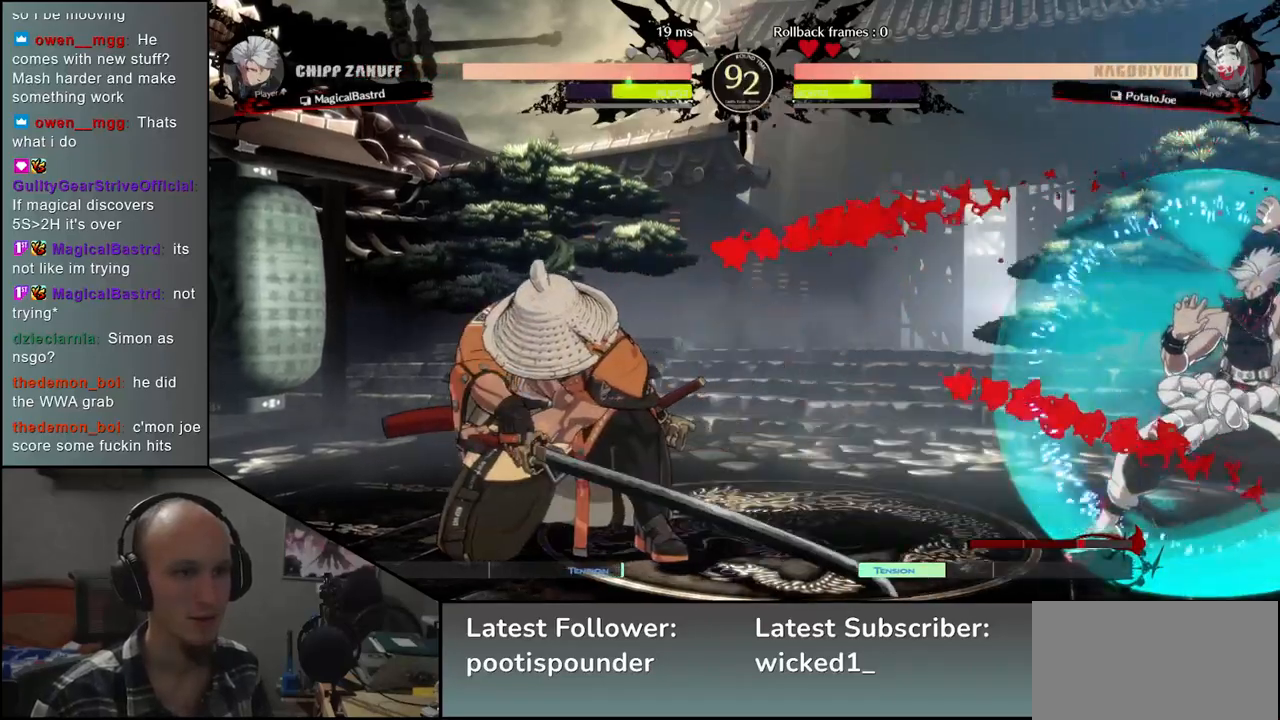
{"buttons": ["L1"], "left_stick": "right", "events": [[267, "left_stick", "left"], [400, "left_stick", "right"], [450, "L1", "down"]]}